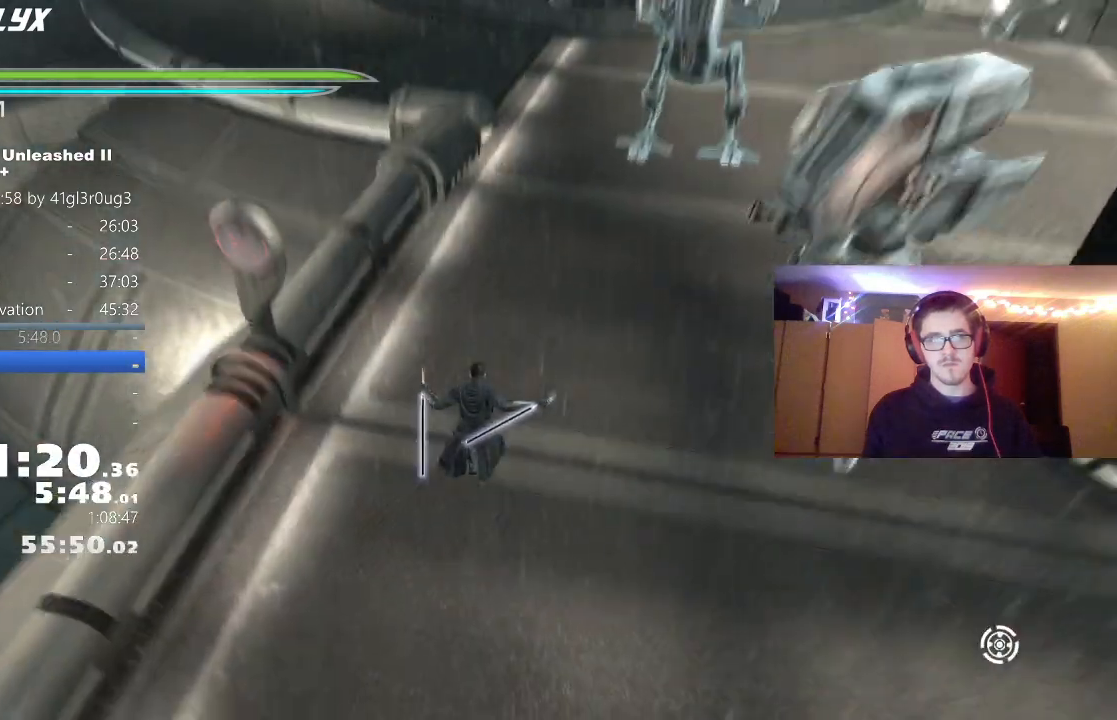
Gameplay with a controller (Xbox layout); each line is a JSON object with the inputs held at the frame after it (dt_ms = milliseconds from this image to that frame). "events" lists button and stick changes between this image and that frame as [ms after this image, input, new state], when the widget could be followed in between.
{"dt_ms": 500, "buttons": ["A"], "left_stick": "up", "right_stick": "center", "events": [[67, "L1", "down"], [217, "L1", "up"], [367, "A", "down"]]}
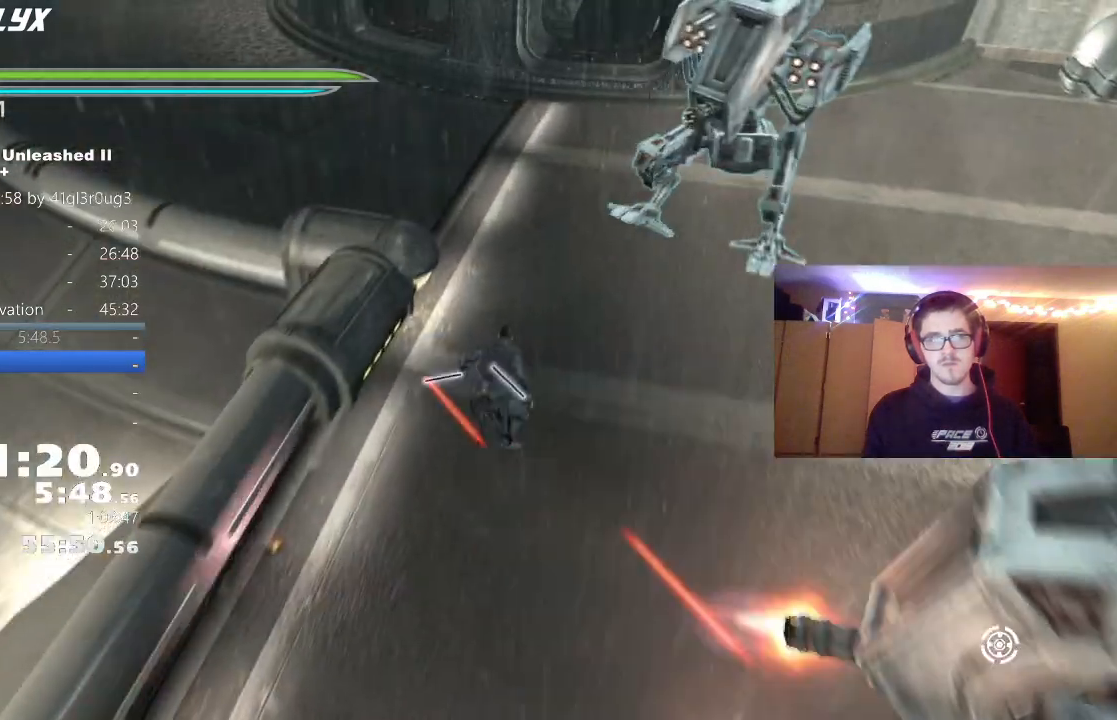
{"dt_ms": 500, "buttons": [], "left_stick": "up", "right_stick": "left", "events": [[150, "A", "up"], [283, "L1", "down"], [350, "right_stick", "left"], [417, "L1", "up"]]}
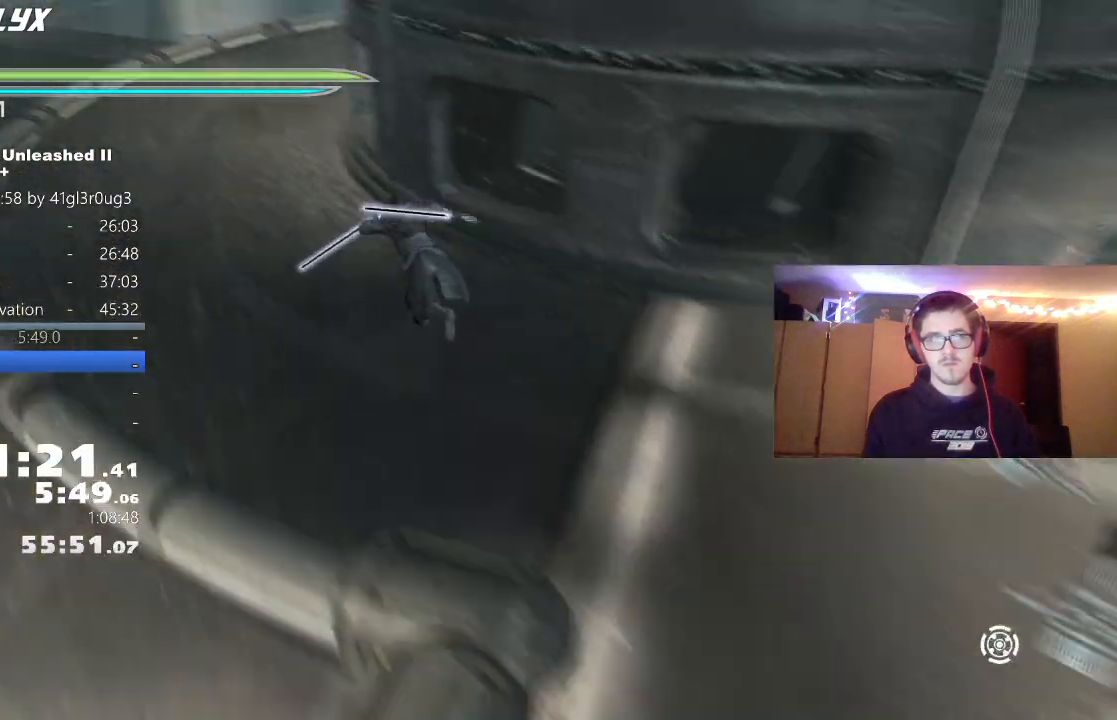
{"dt_ms": 500, "buttons": [], "left_stick": "up", "right_stick": "up", "events": [[100, "right_stick", "center"], [350, "right_stick", "up"]]}
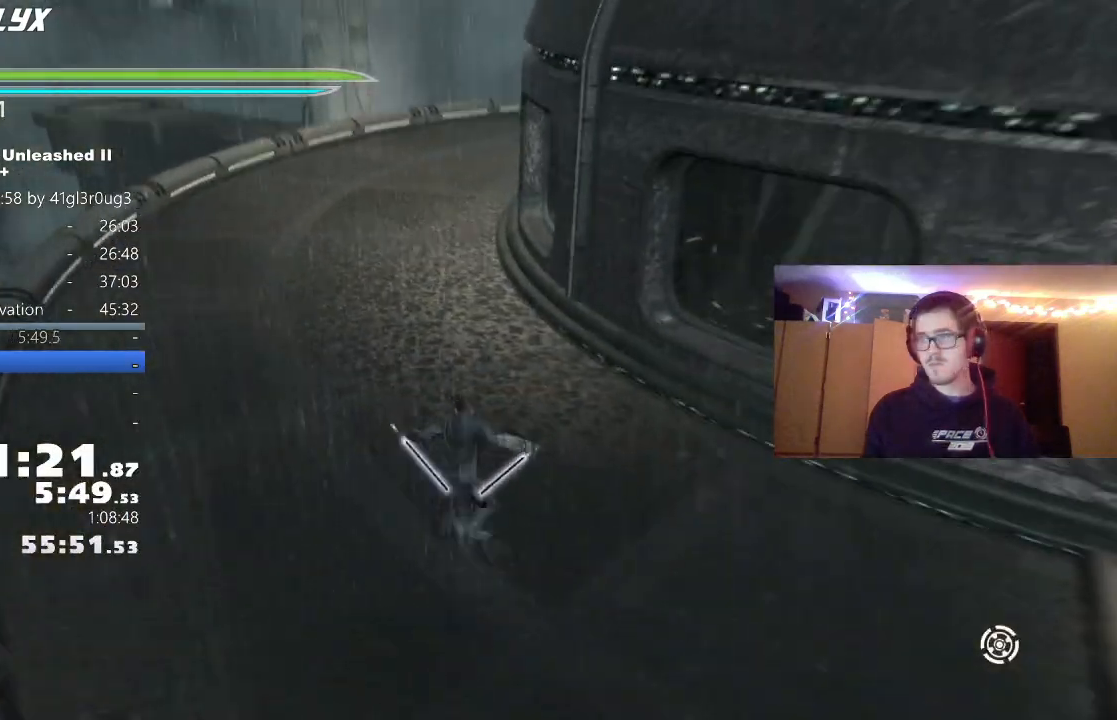
{"dt_ms": 500, "buttons": ["A", "L1"], "left_stick": "up", "right_stick": "center", "events": [[117, "L1", "down"], [117, "L2", "down"], [117, "right_stick", "center"], [217, "L1", "up"], [217, "L2", "up"], [417, "A", "down"], [483, "L1", "down"]]}
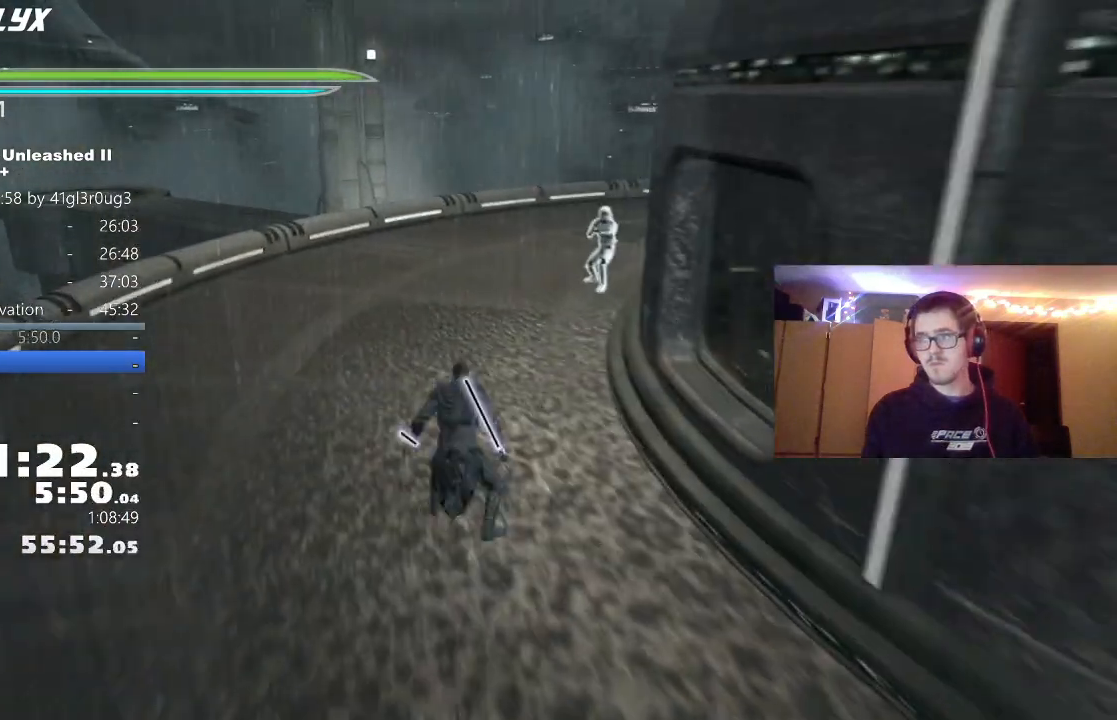
{"dt_ms": 500, "buttons": [], "left_stick": "up", "right_stick": "center"}
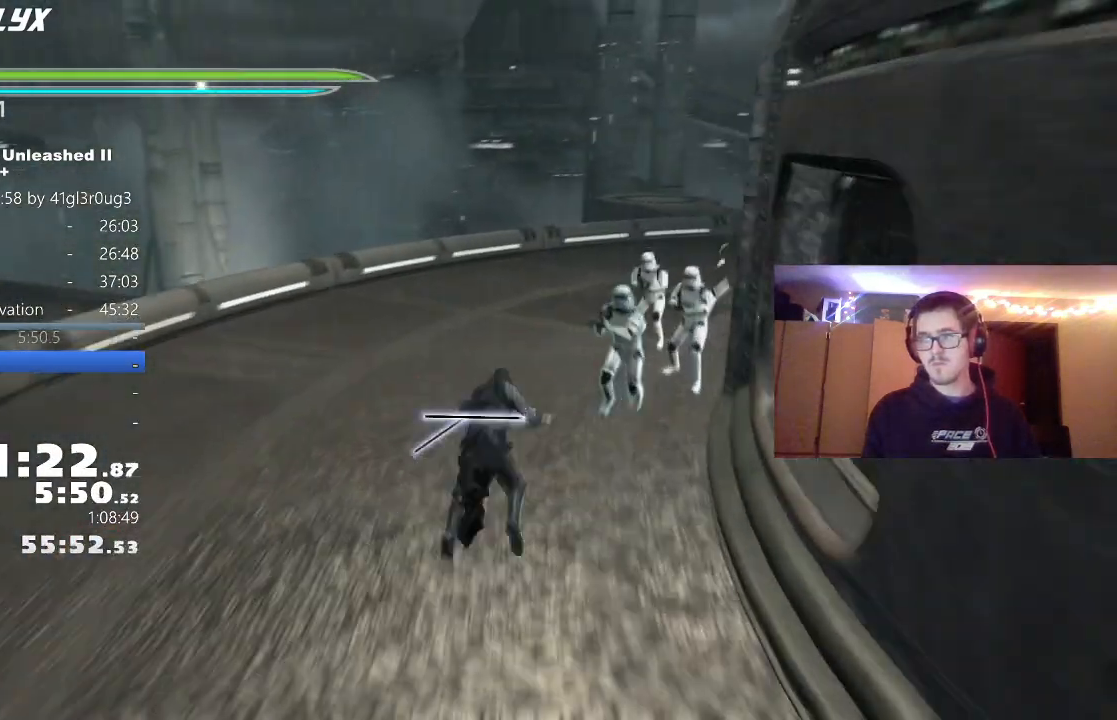
{"dt_ms": 500, "buttons": [], "left_stick": "up-right", "right_stick": "right", "events": [[100, "A", "down"], [183, "L1", "down"], [233, "A", "up"], [283, "right_stick", "right"], [317, "L1", "up"], [433, "left_stick", "up-right"]]}
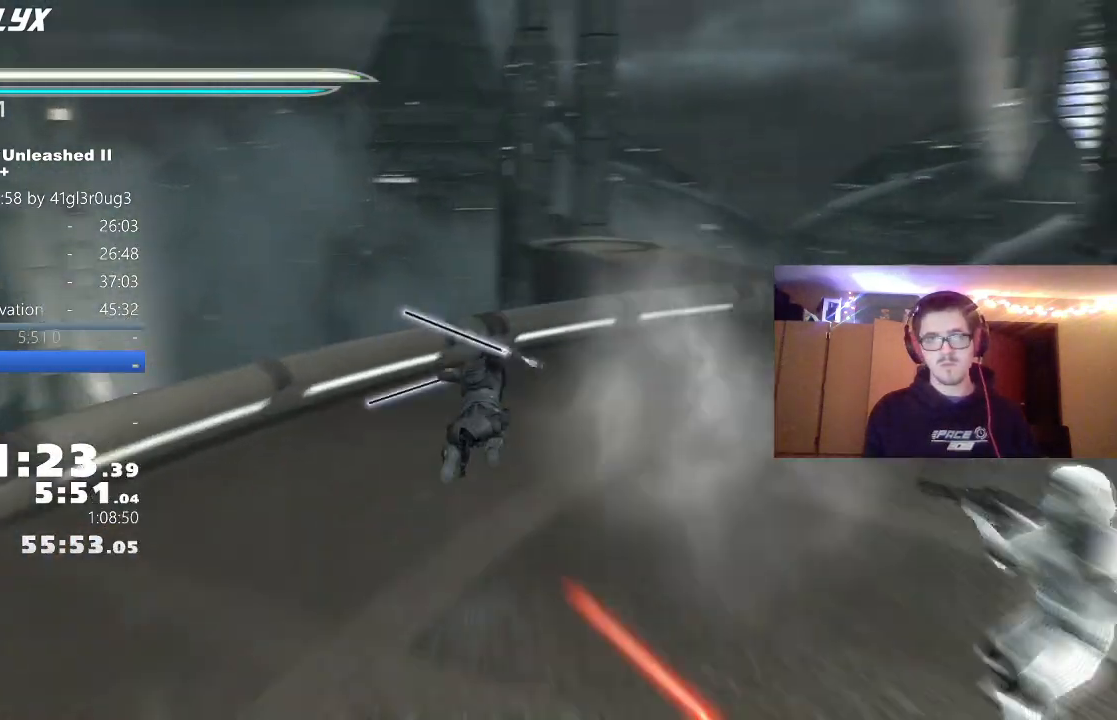
{"dt_ms": 500, "buttons": ["L1"], "left_stick": "up-right", "right_stick": "right", "events": [[17, "L1", "down"], [150, "L1", "up"], [300, "A", "down"], [400, "L1", "down"], [483, "A", "up"]]}
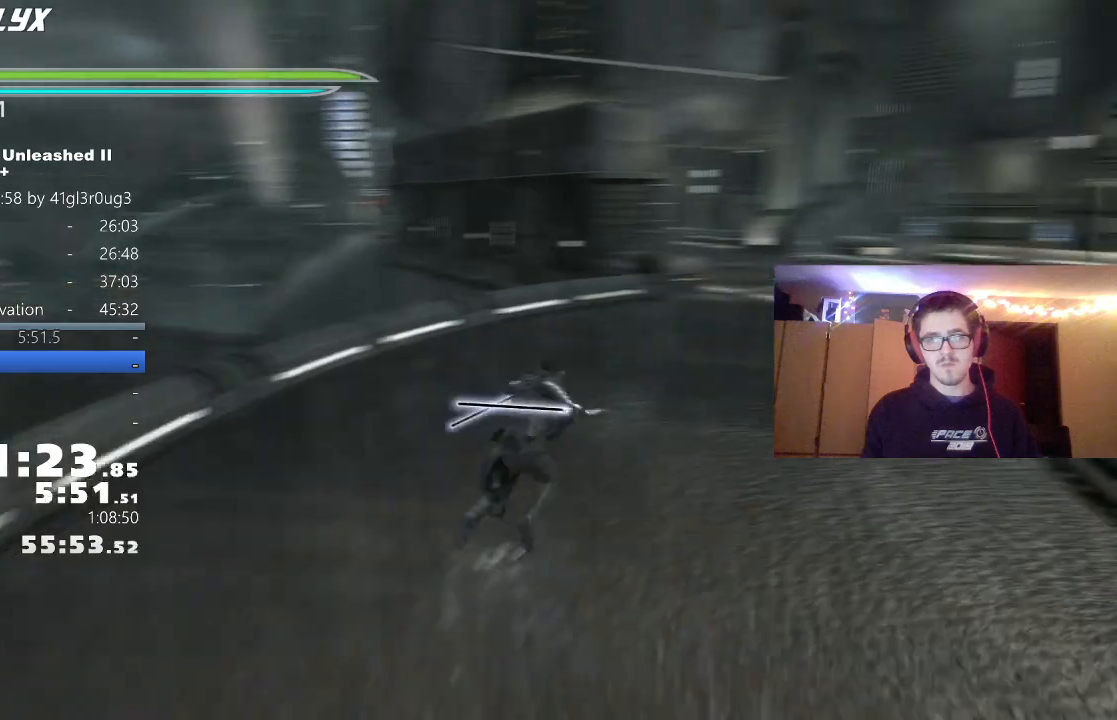
{"dt_ms": 500, "buttons": ["A"], "left_stick": "up", "right_stick": "center"}
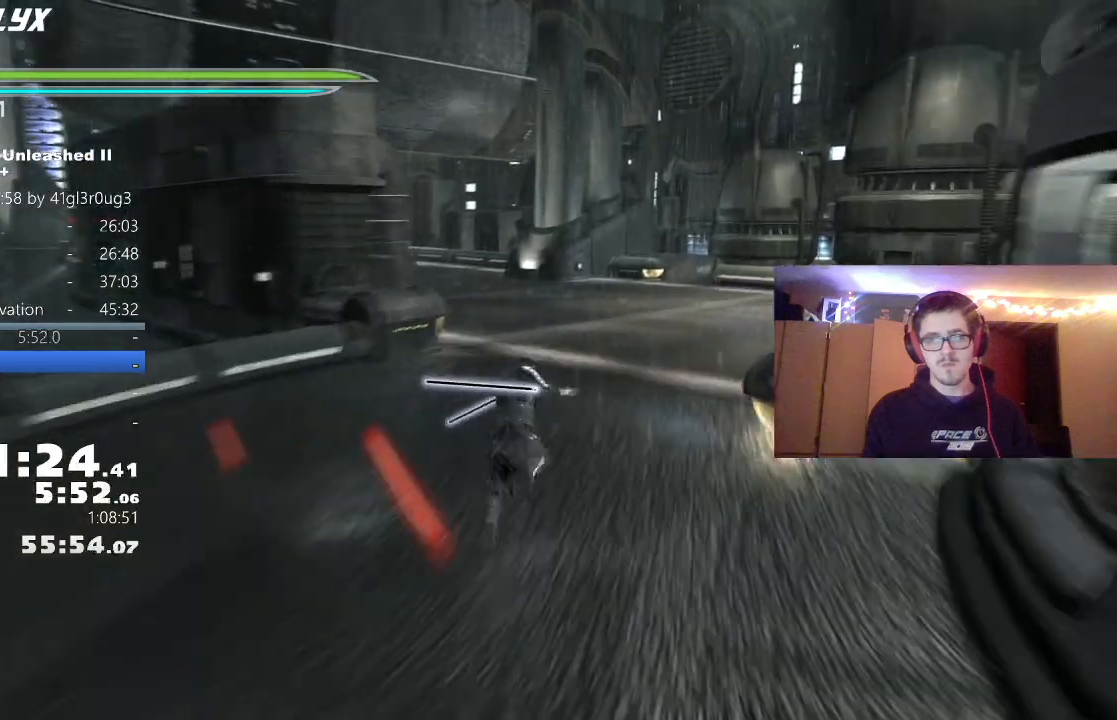
{"dt_ms": 500, "buttons": ["L1"], "left_stick": "up", "right_stick": "down-left"}
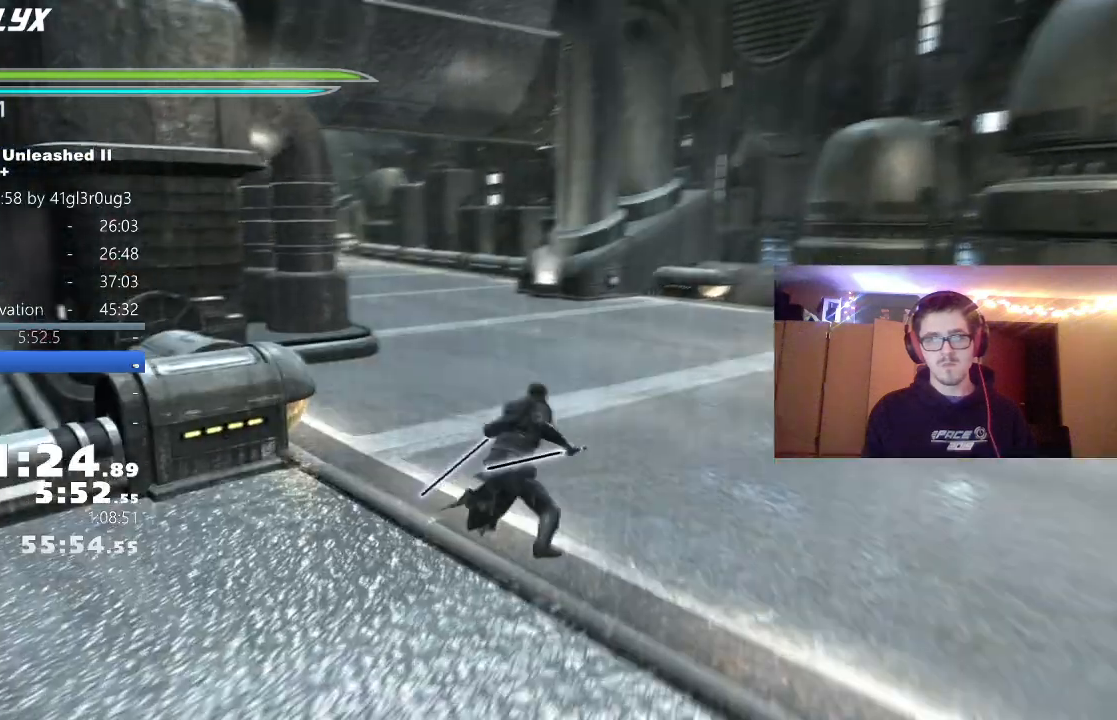
{"dt_ms": 500, "buttons": [], "left_stick": "up", "right_stick": "center", "events": [[50, "L1", "up"], [167, "A", "down"], [250, "L1", "down"], [267, "right_stick", "center"], [300, "A", "up"], [400, "L1", "up"]]}
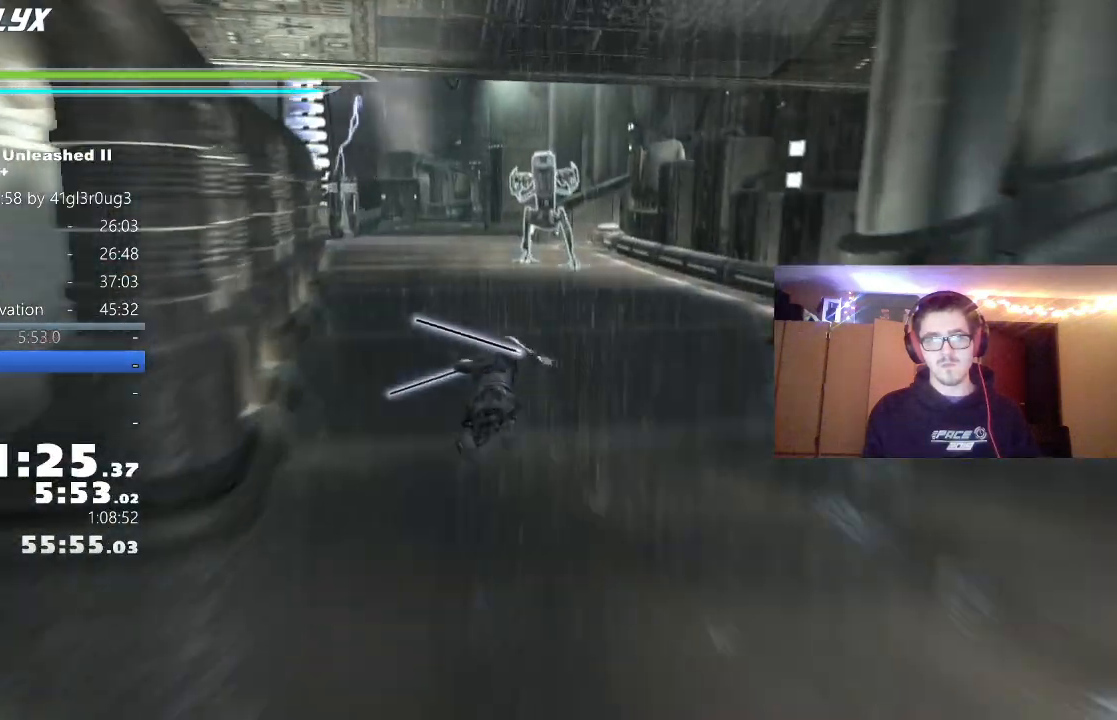
{"dt_ms": 1000, "buttons": [], "left_stick": "up", "right_stick": "center"}
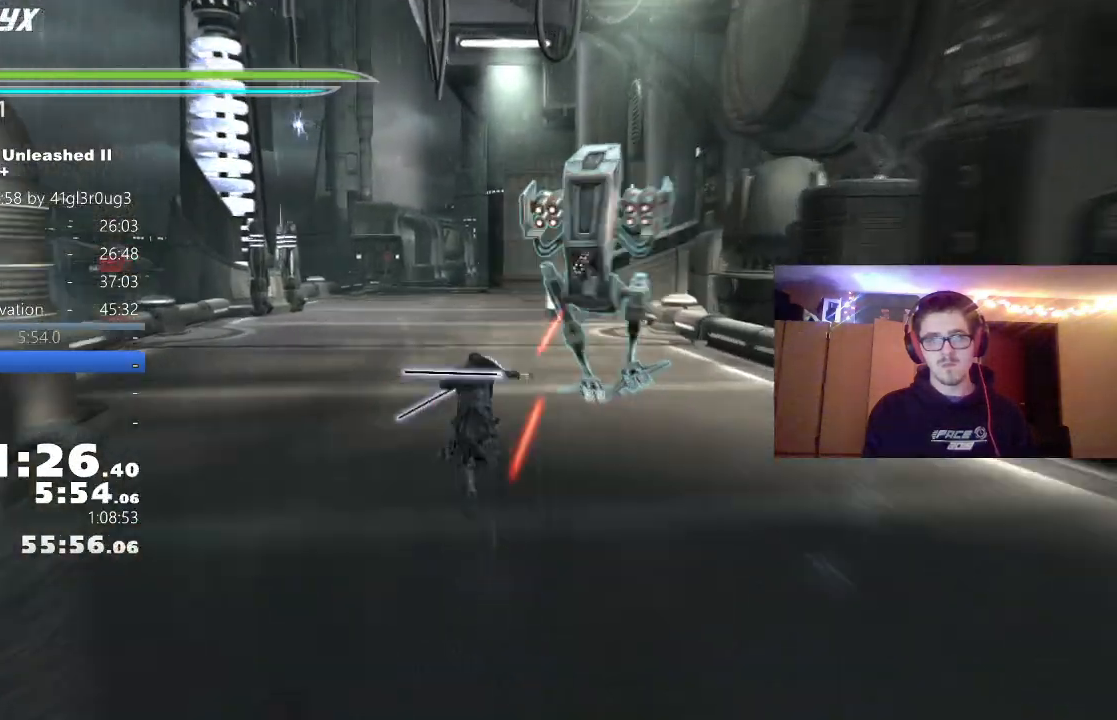
{"dt_ms": 500, "buttons": ["L1"], "left_stick": "up", "right_stick": "center"}
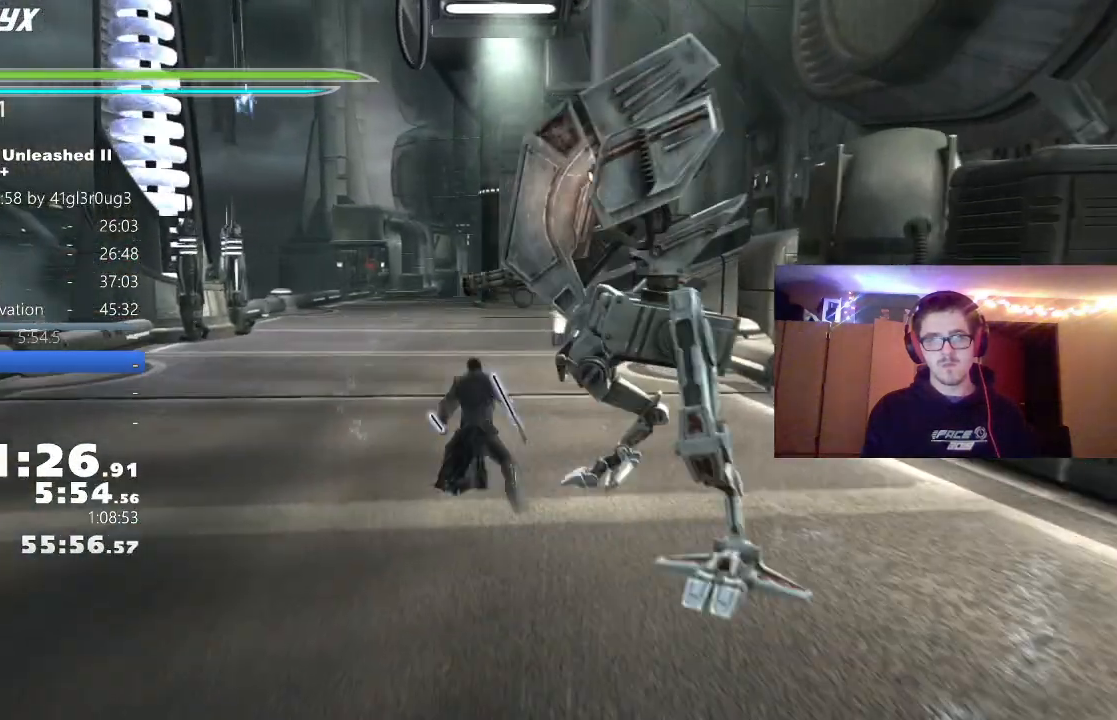
{"dt_ms": 500, "buttons": [], "left_stick": "up", "right_stick": "center"}
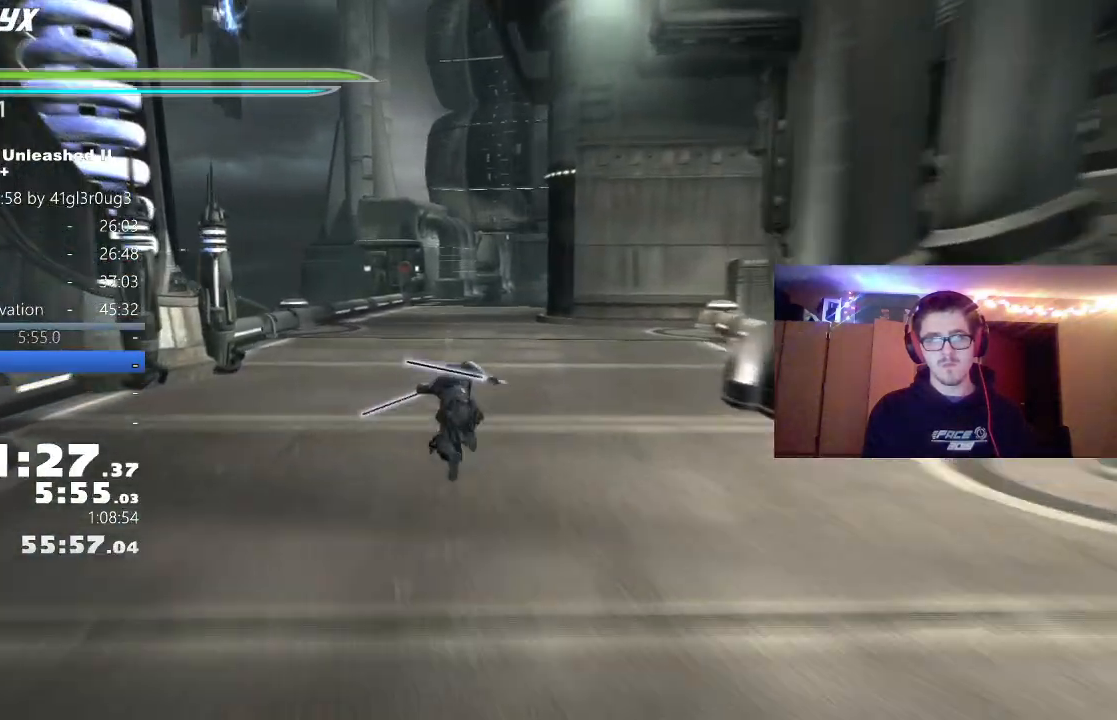
{"dt_ms": 1000, "buttons": ["L1"], "left_stick": "up", "right_stick": "center"}
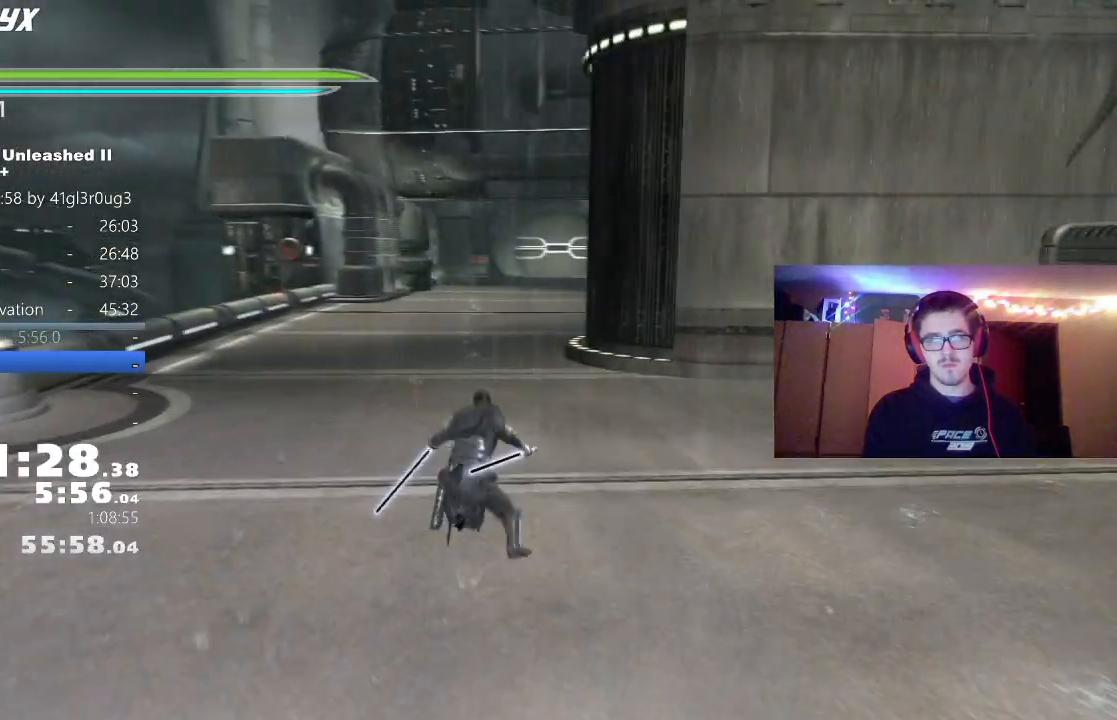
{"dt_ms": 500, "buttons": [], "left_stick": "up", "right_stick": "right", "events": [[17, "L1", "up"], [133, "A", "down"], [200, "L1", "down"], [250, "A", "up"], [333, "right_stick", "right"], [350, "L1", "up"]]}
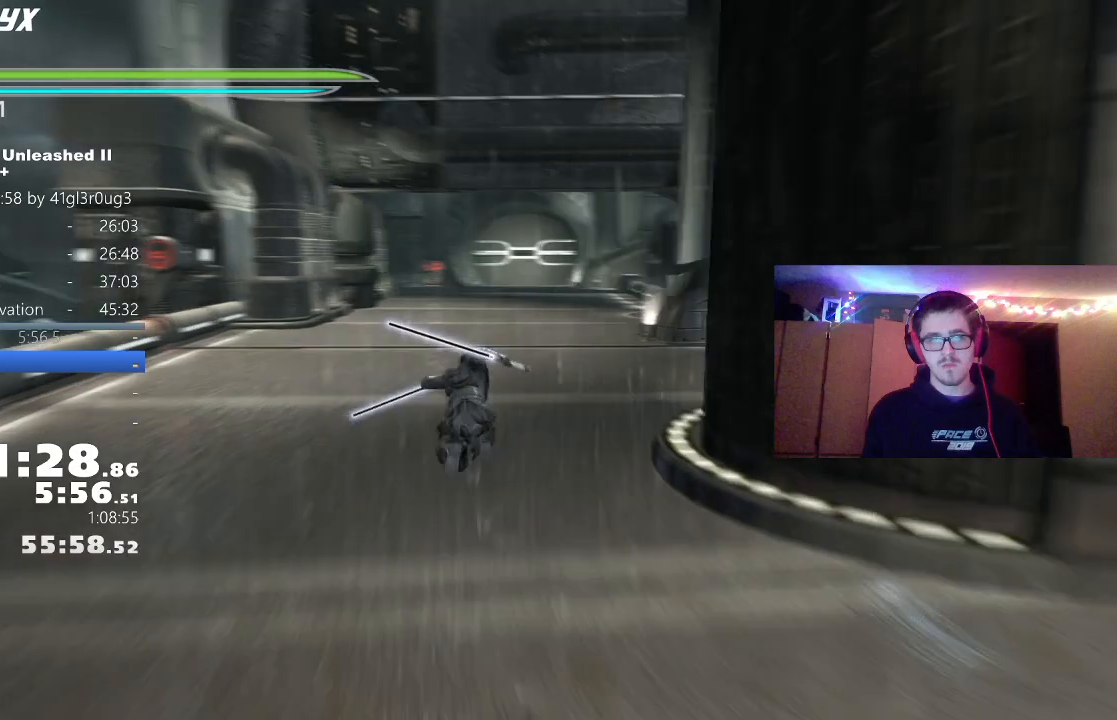
{"dt_ms": 500, "buttons": ["L1"], "left_stick": "up", "right_stick": "center", "events": [[33, "right_stick", "center"], [50, "L1", "down"], [200, "L1", "up"], [300, "A", "down"], [400, "L1", "down"], [417, "A", "up"]]}
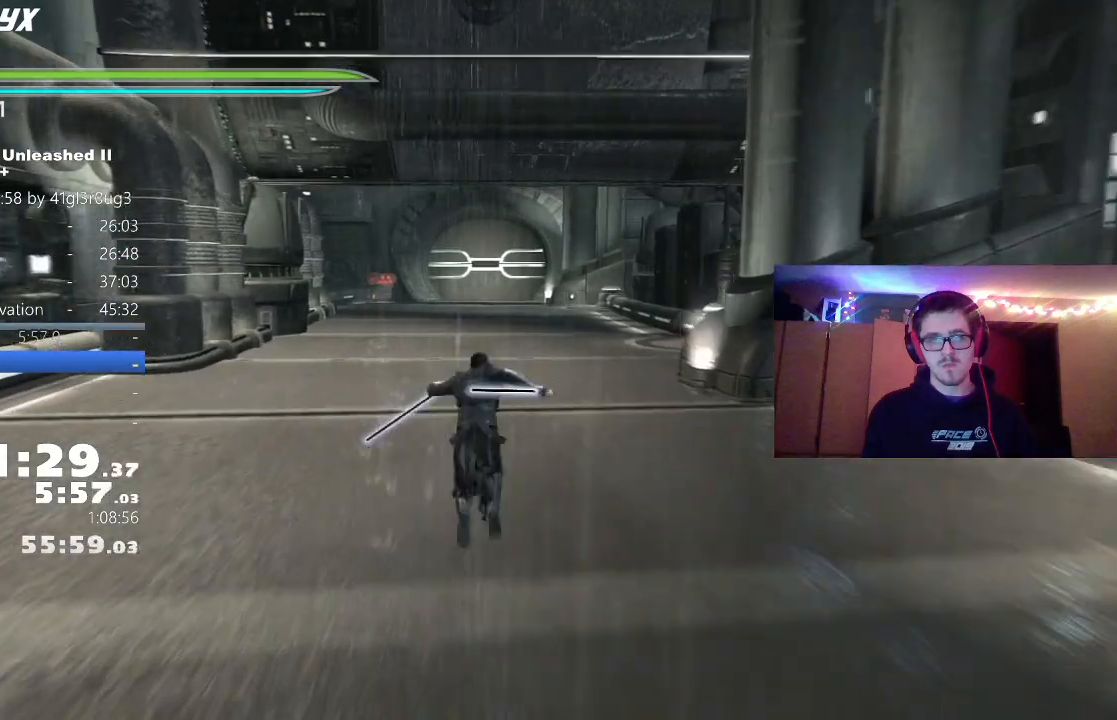
{"dt_ms": 500, "buttons": [], "left_stick": "up", "right_stick": "center", "events": [[33, "L1", "up"], [233, "L1", "down"], [383, "L1", "up"]]}
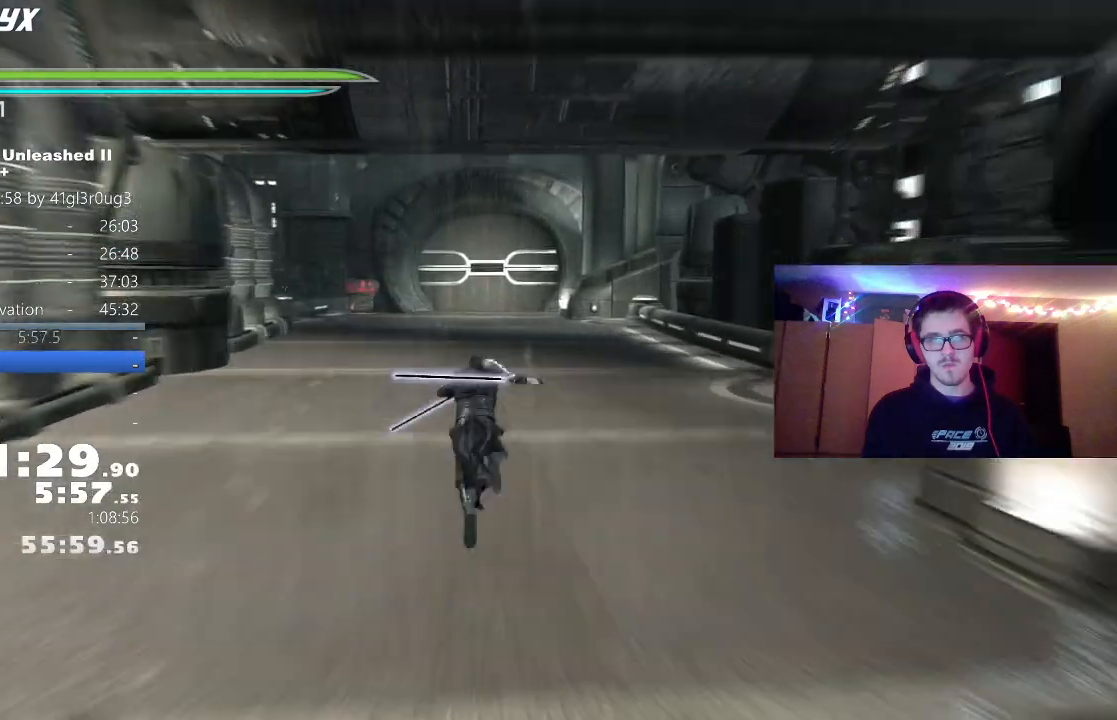
{"dt_ms": 500, "buttons": ["L1"], "left_stick": "up", "right_stick": "center", "events": [[17, "A", "down"], [100, "A", "up"], [100, "L1", "down"], [250, "L1", "up"], [433, "L1", "down"]]}
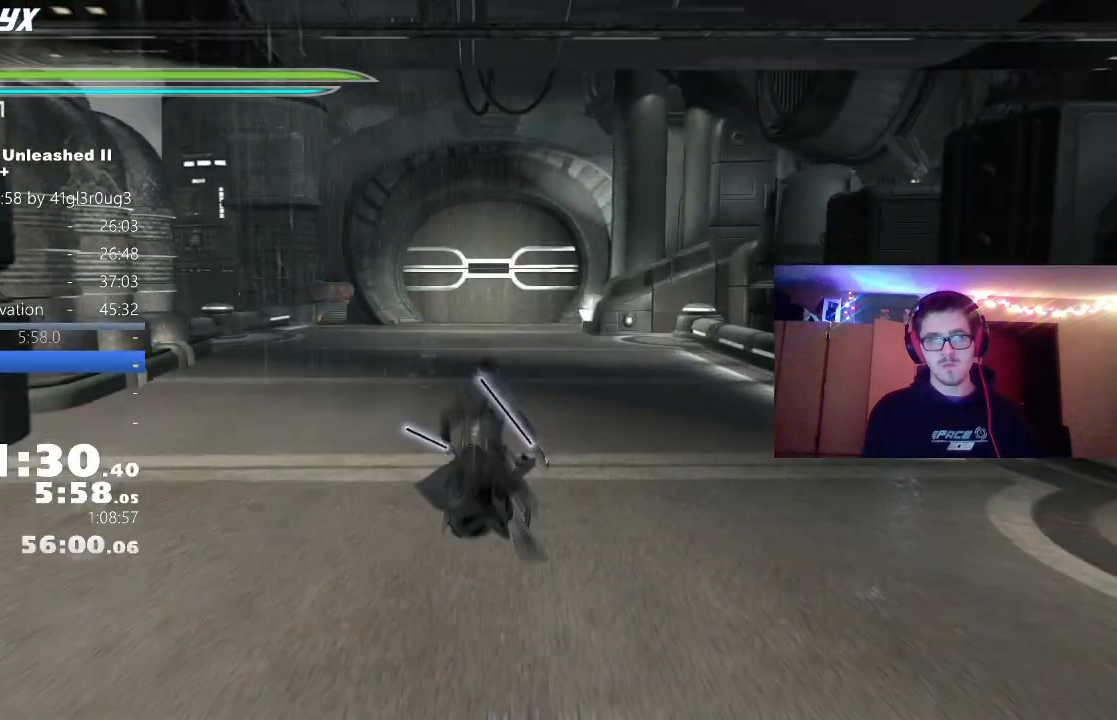
{"dt_ms": 500, "buttons": [], "left_stick": "up", "right_stick": "center", "events": [[83, "L1", "up"], [233, "A", "down"], [300, "L1", "down"], [333, "A", "up"], [467, "L1", "up"]]}
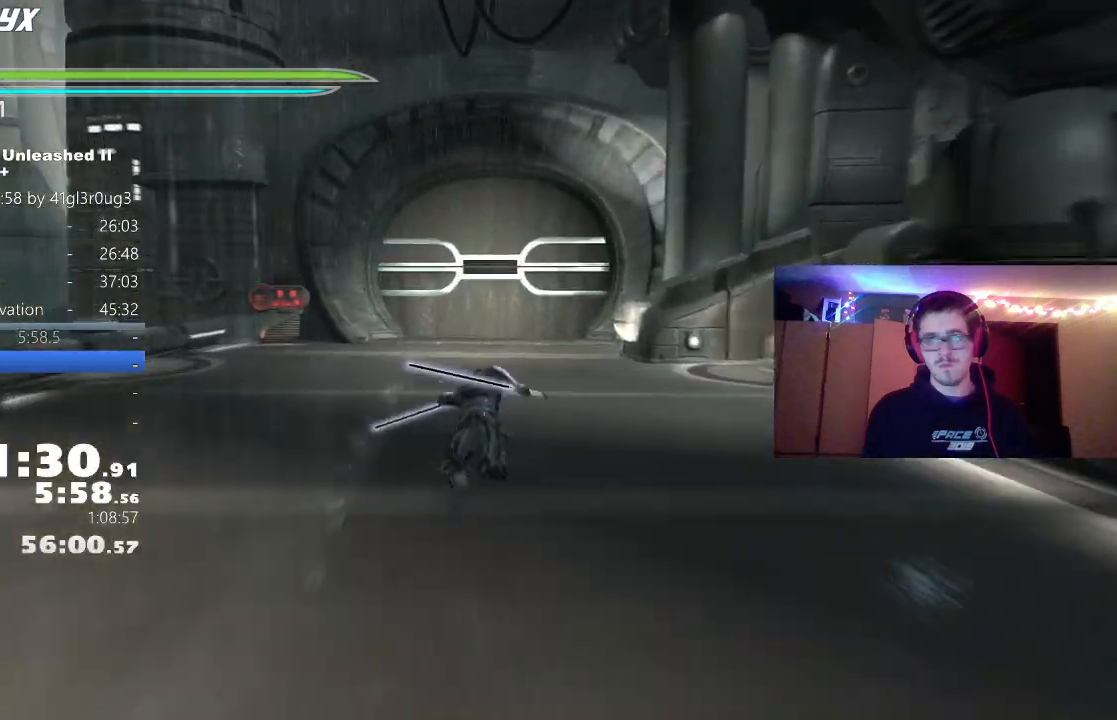
{"dt_ms": 500, "buttons": ["A"], "left_stick": "up", "right_stick": "center", "events": [[117, "L1", "down"], [300, "L1", "up"], [450, "A", "down"]]}
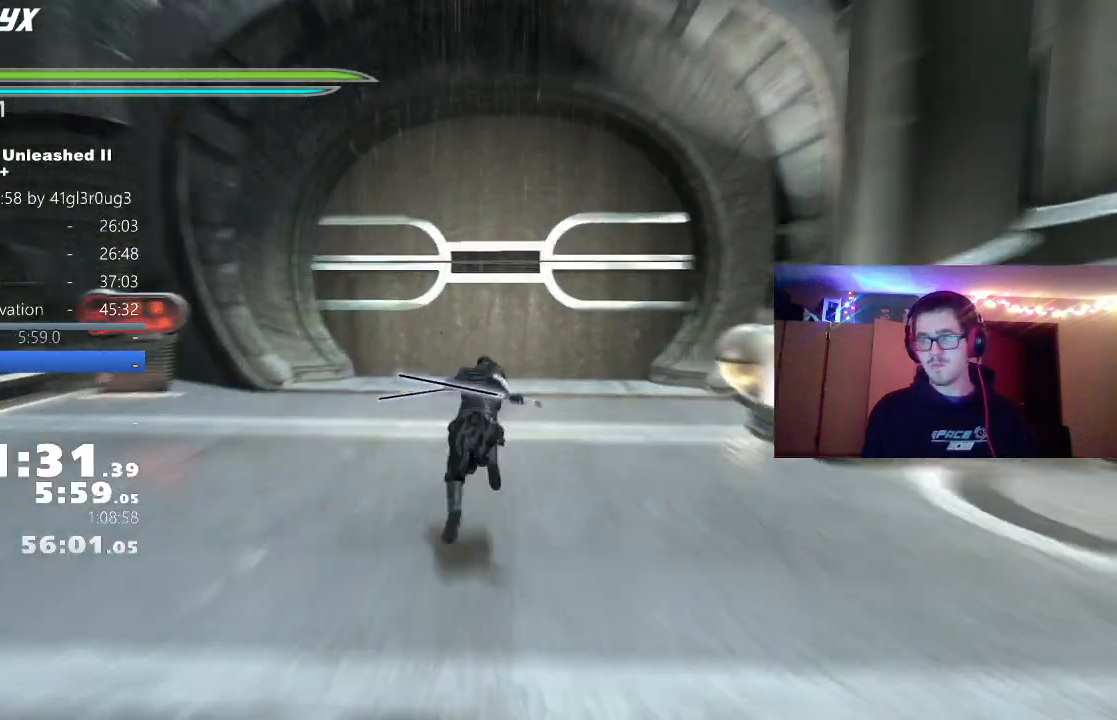
{"dt_ms": 500, "buttons": [], "left_stick": "up", "right_stick": "center", "events": [[17, "L1", "down"], [67, "A", "up"], [150, "right_stick", "right"], [183, "L1", "up"], [333, "L1", "down"], [383, "right_stick", "center"], [500, "L1", "up"]]}